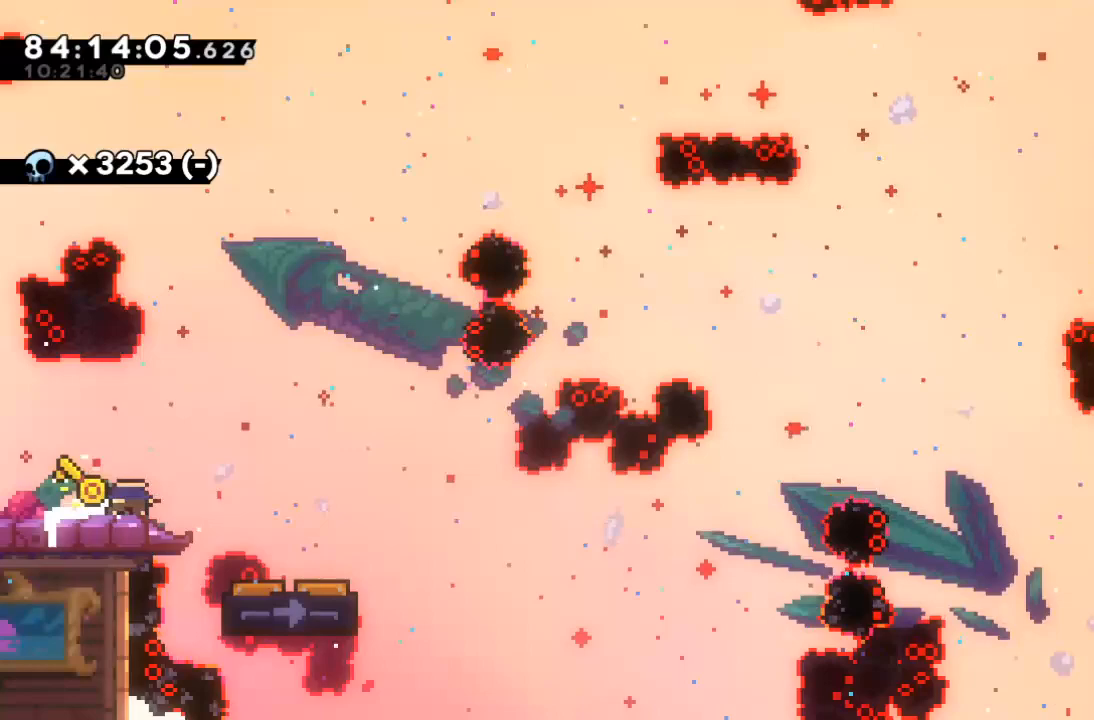
Gameplay with keyboard; each line is a JSON object with the keys held at the frame after it. "events" lists presses ("down") and releases ("up") of "c", "d", "down", "left", "right", "s", "up", "x" and "z" between this image and that frame as [ms after this image, input, new state], when the widget could be followed in between. No other keys are recorded. Mouse input is not recorded.
{"keys": [], "events": [[100, "x", "up"], [233, "right", "up"]]}
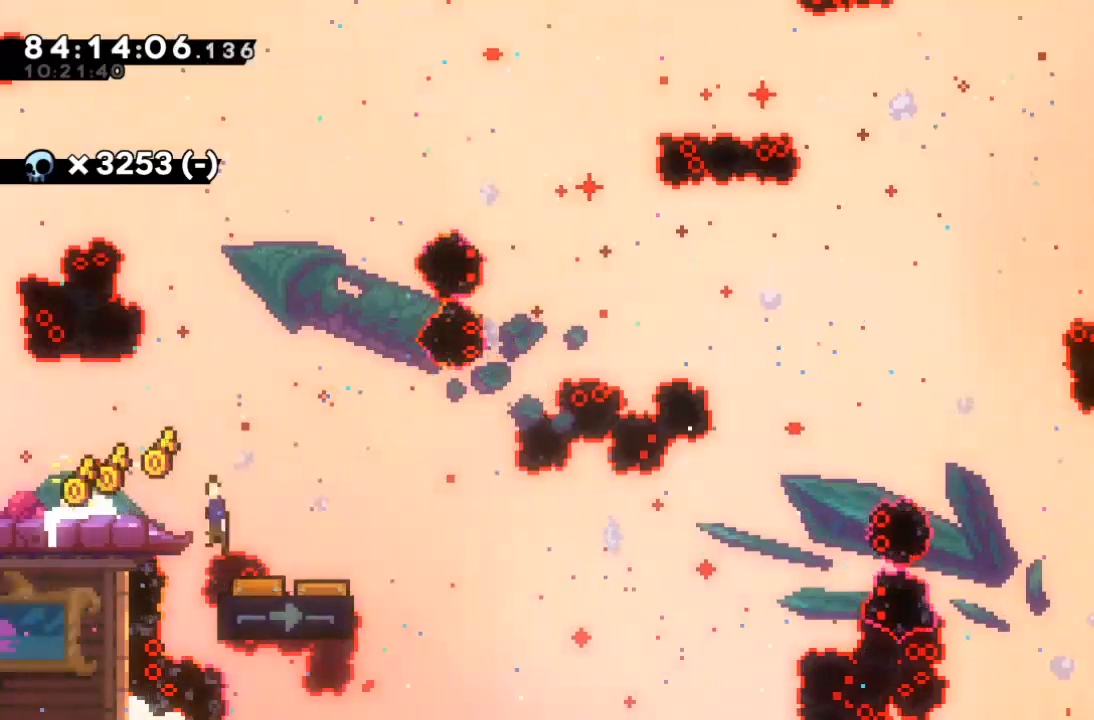
{"keys": [], "events": [[33, "z", "down"], [67, "right", "down"], [233, "right", "up"], [300, "z", "up"]]}
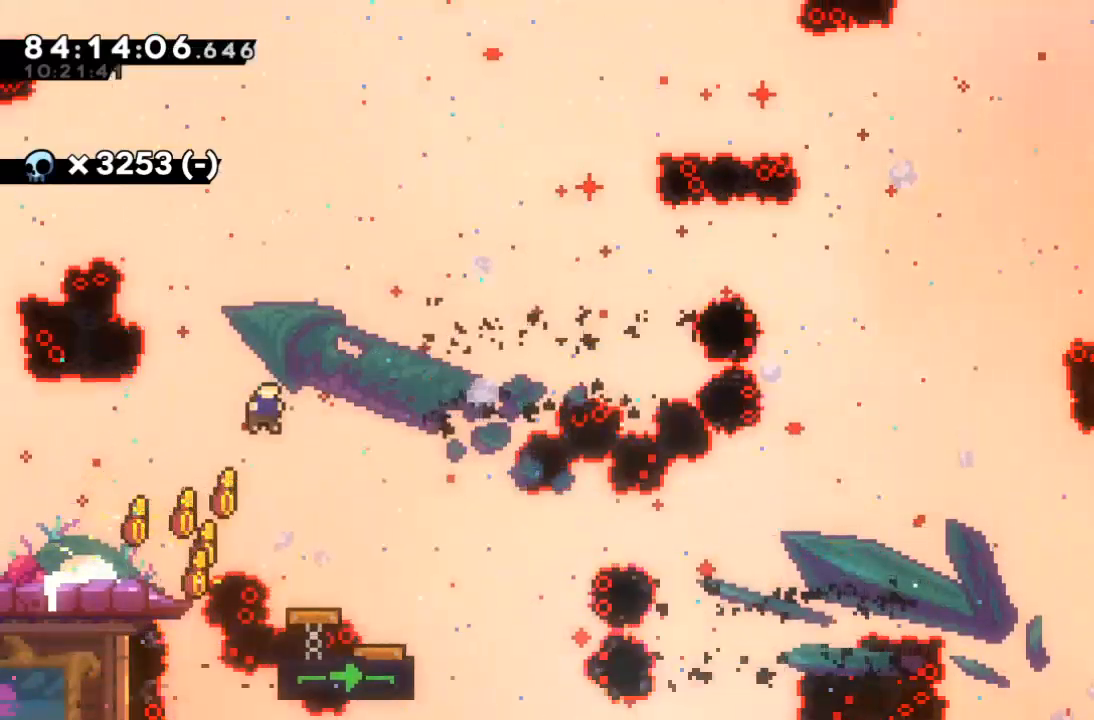
{"keys": ["c", "right"], "events": [[367, "right", "down"], [500, "c", "down"]]}
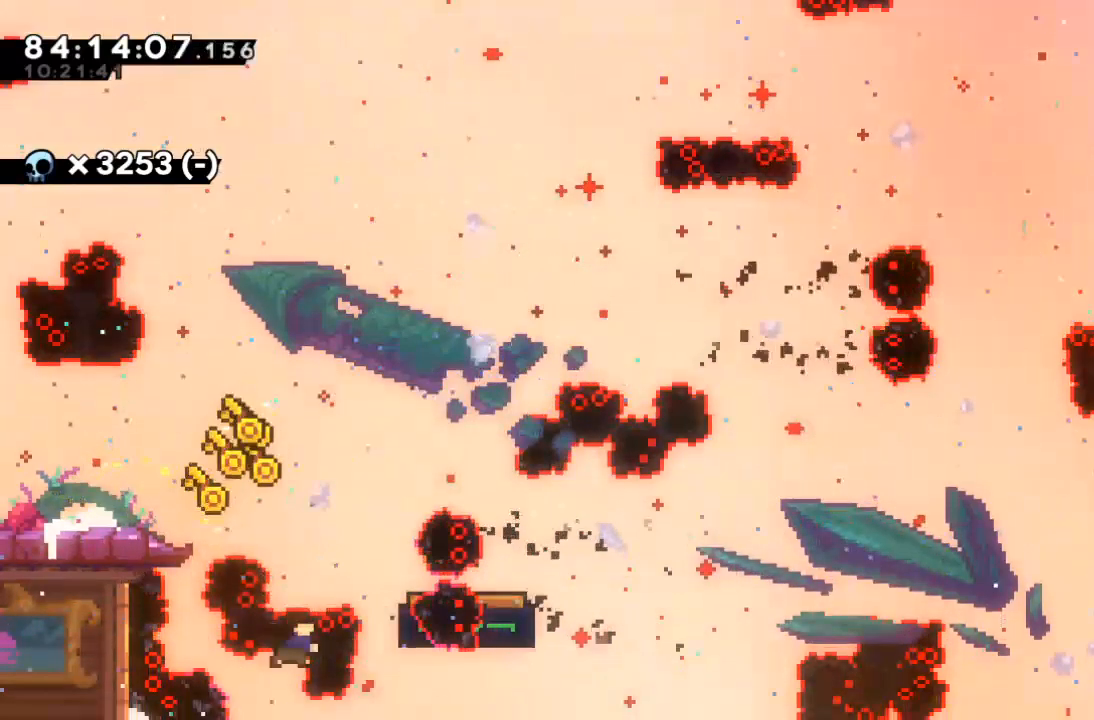
{"keys": ["z"], "events": [[100, "c", "up"], [100, "z", "down"], [300, "right", "up"]]}